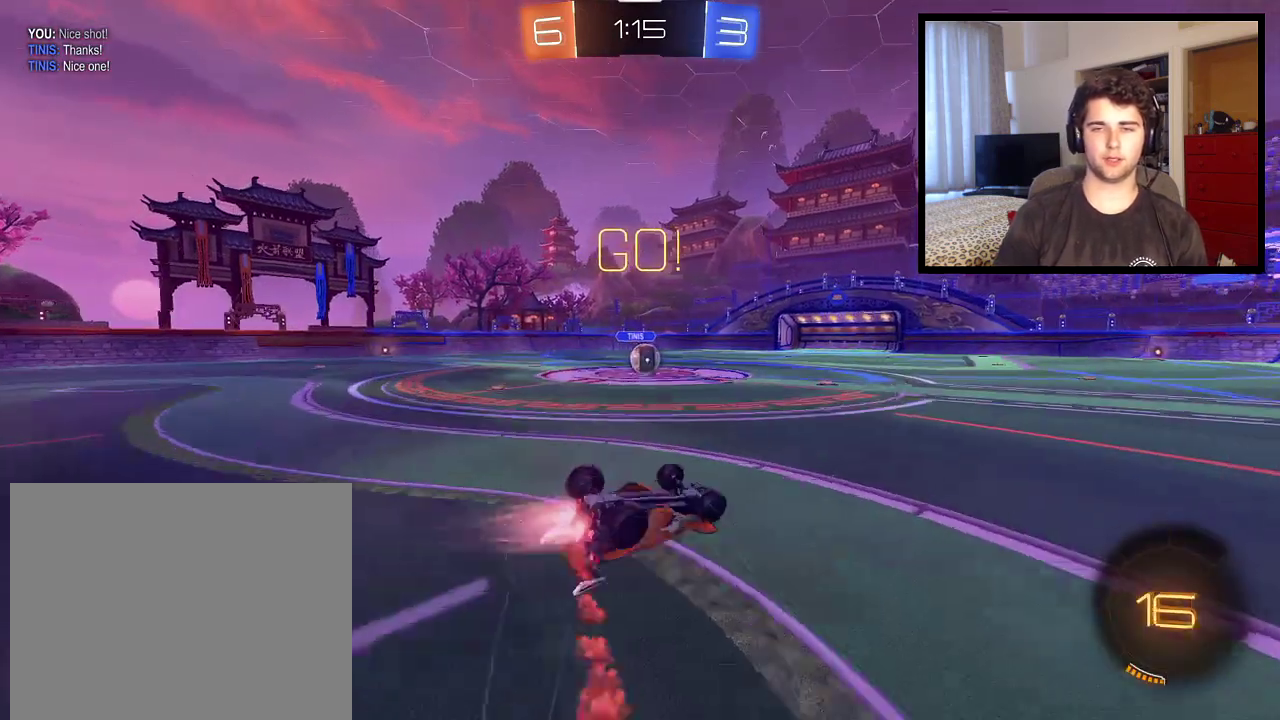
Gameplay with a controller (PlayStation layout); each line is a JSON object with the inputs held at the frame after it. "events" lists button and stick changes between this image and that frame as [ms after this image, input, new state], when the widget could be followed in between. Not read: R2.
{"buttons": ["R1"], "left_stick": "left", "right_stick": "center", "events": [[300, "R1", "down"], [367, "CROSS", "up"], [434, "left_stick", "left"]]}
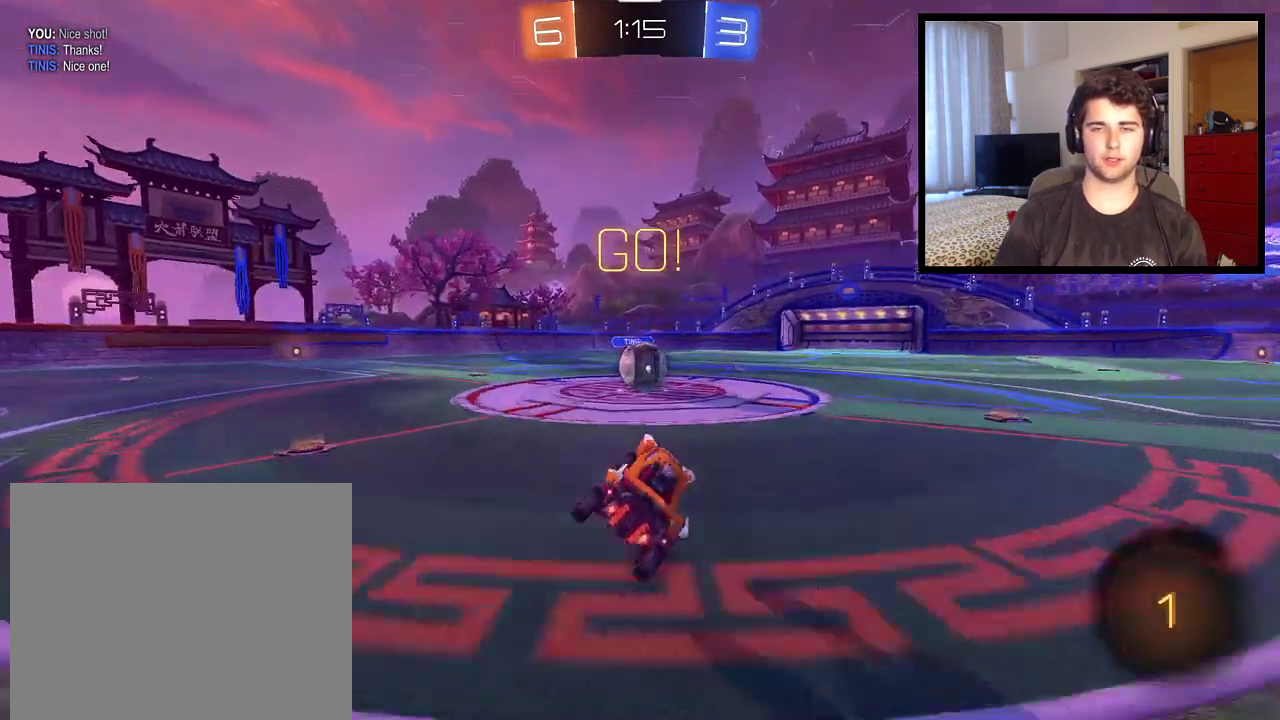
{"buttons": ["R1"], "left_stick": "center", "right_stick": "center", "events": [[66, "left_stick", "center"], [333, "CROSS", "down"], [467, "CROSS", "up"]]}
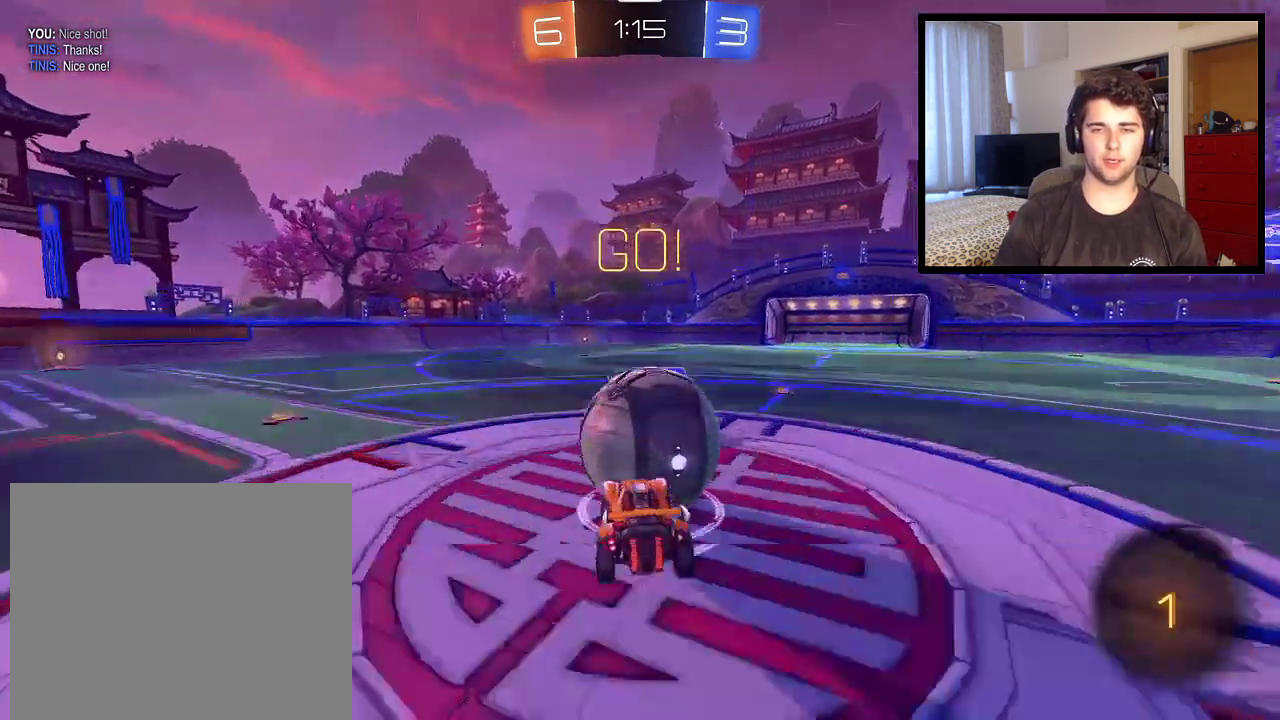
{"buttons": ["R1"], "left_stick": "up-left", "right_stick": "center", "events": [[34, "left_stick", "up-left"], [67, "CROSS", "down"], [67, "L1", "down"], [234, "CROSS", "up"], [501, "L1", "up"]]}
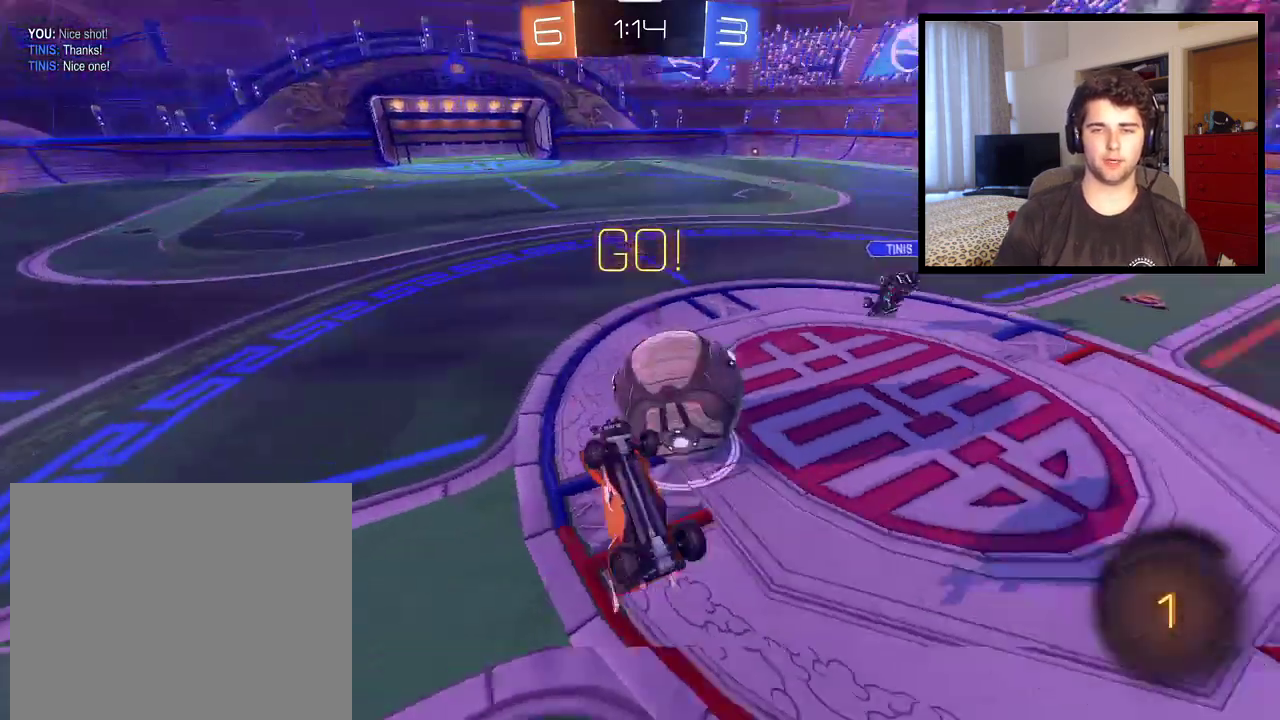
{"buttons": ["R1"], "left_stick": "right", "right_stick": "center", "events": [[166, "left_stick", "right"]]}
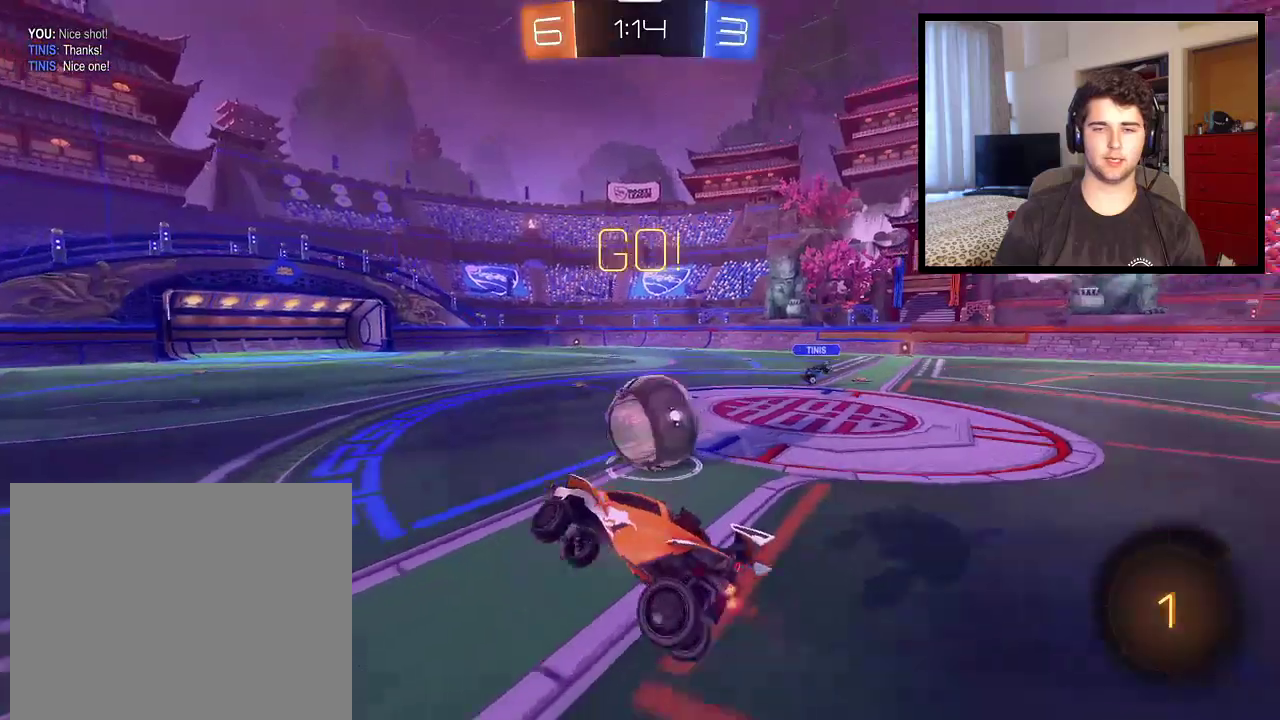
{"buttons": ["R1"], "left_stick": "center", "right_stick": "center", "events": [[67, "left_stick", "down-right"], [200, "left_stick", "down"], [267, "left_stick", "center"]]}
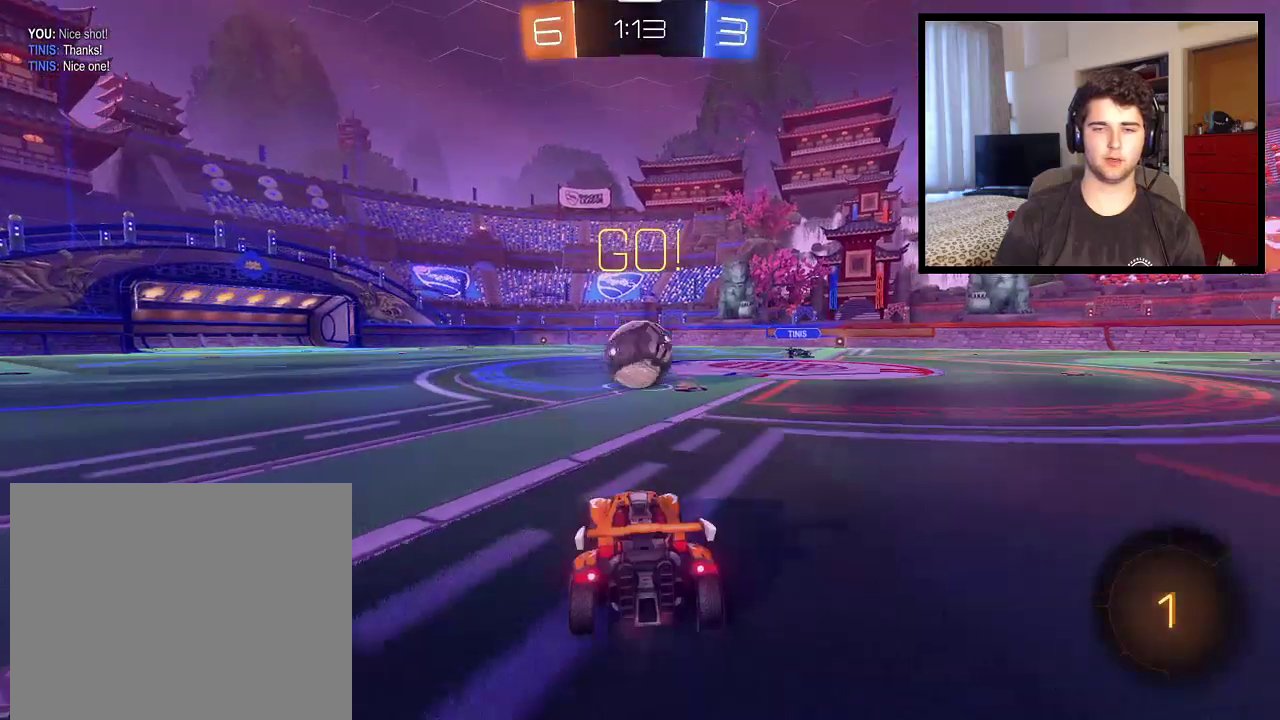
{"buttons": ["R1"], "left_stick": "center", "right_stick": "center", "events": []}
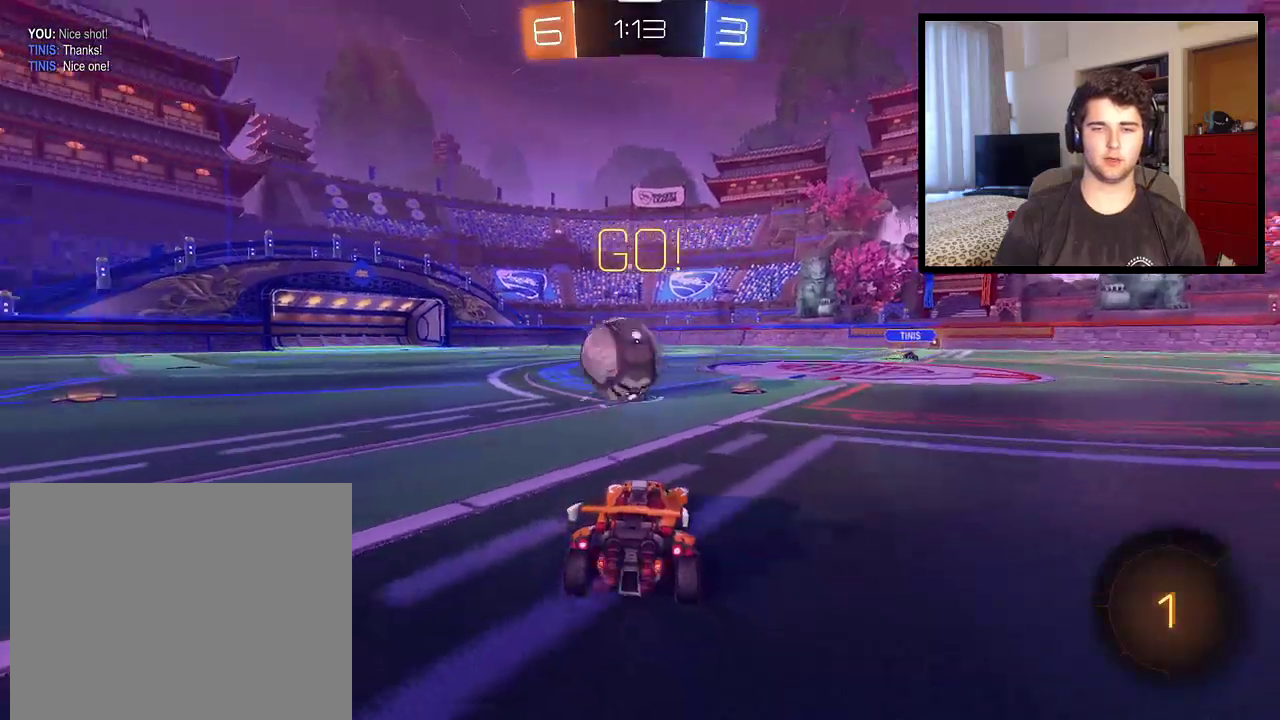
{"buttons": ["R1"], "left_stick": "up-left", "right_stick": "center", "events": [[67, "left_stick", "left"], [467, "left_stick", "up-left"]]}
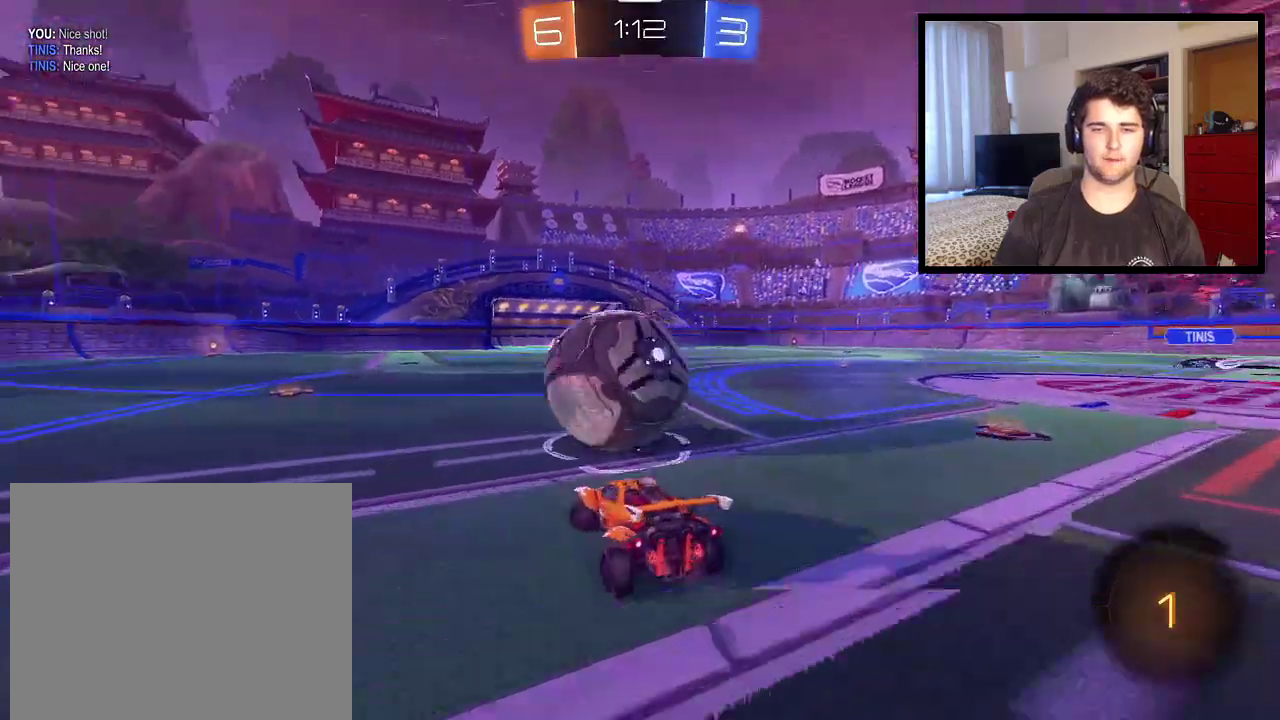
{"buttons": ["R1"], "left_stick": "right", "right_stick": "center", "events": [[133, "left_stick", "center"], [233, "left_stick", "left"], [400, "left_stick", "center"], [500, "left_stick", "right"]]}
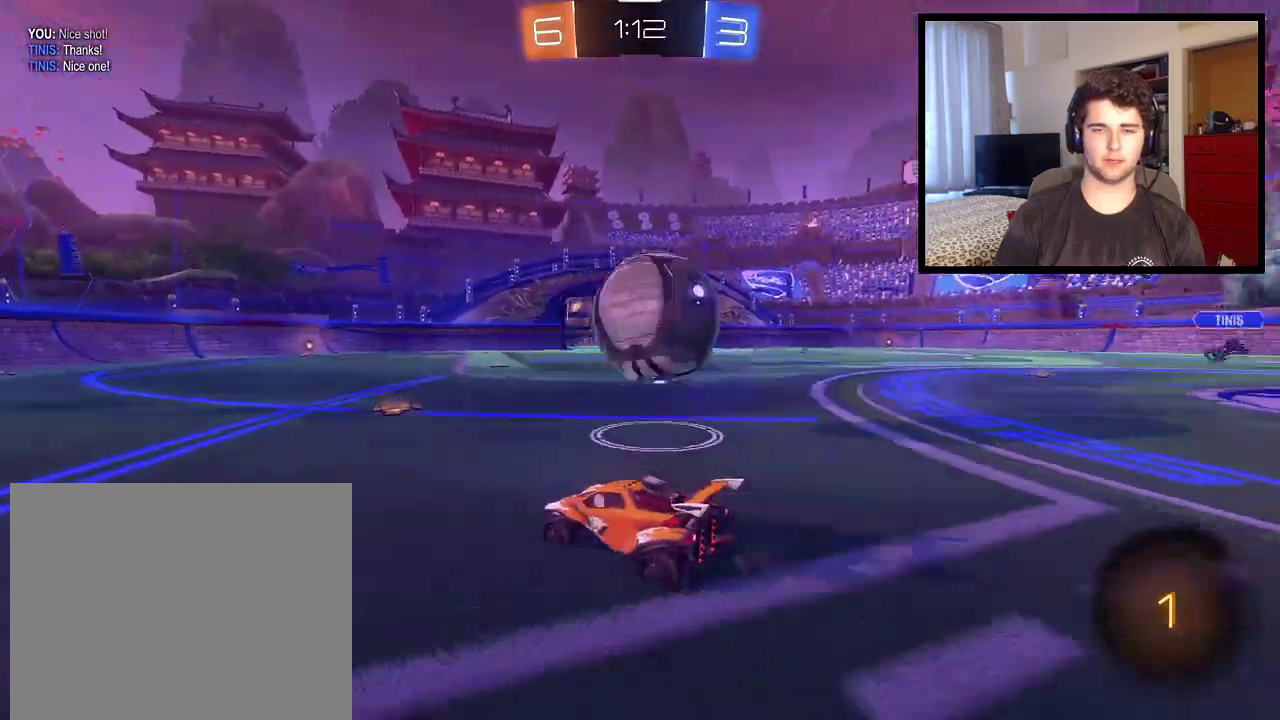
{"buttons": ["R1"], "left_stick": "down-right", "right_stick": "center", "events": [[134, "left_stick", "center"], [501, "left_stick", "down-right"]]}
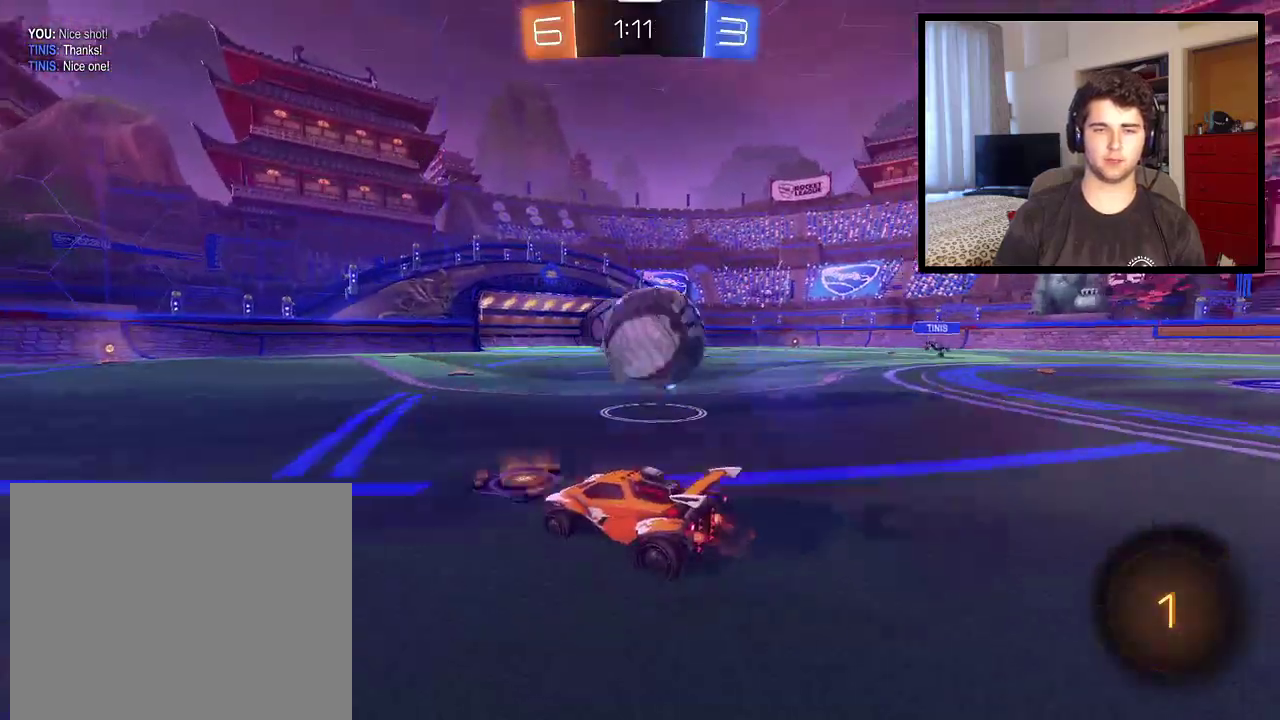
{"buttons": ["R1"], "left_stick": "down-right", "right_stick": "center", "events": [[66, "left_stick", "center"], [133, "TRIANGLE", "down"], [400, "TRIANGLE", "up"], [400, "left_stick", "right"], [500, "left_stick", "down-right"]]}
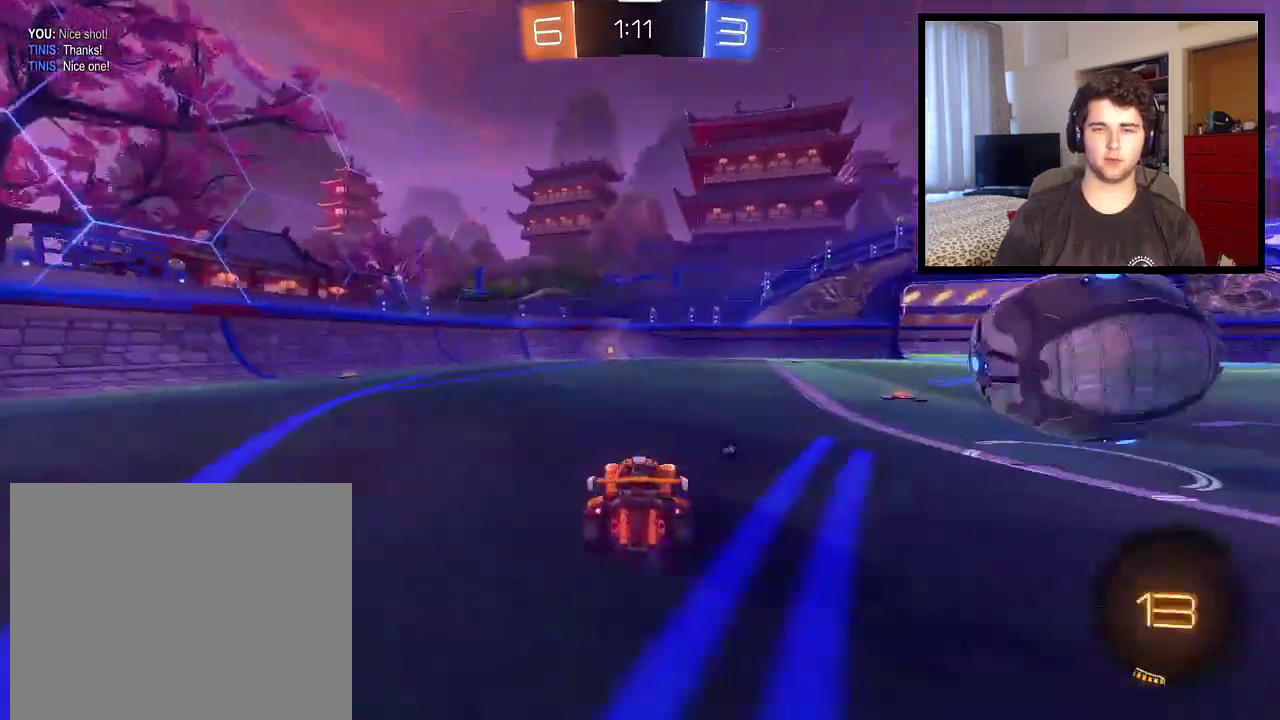
{"buttons": ["R1"], "left_stick": "down-right", "right_stick": "center", "events": [[67, "left_stick", "center"], [267, "left_stick", "down-right"], [334, "L1", "down"], [434, "L1", "up"]]}
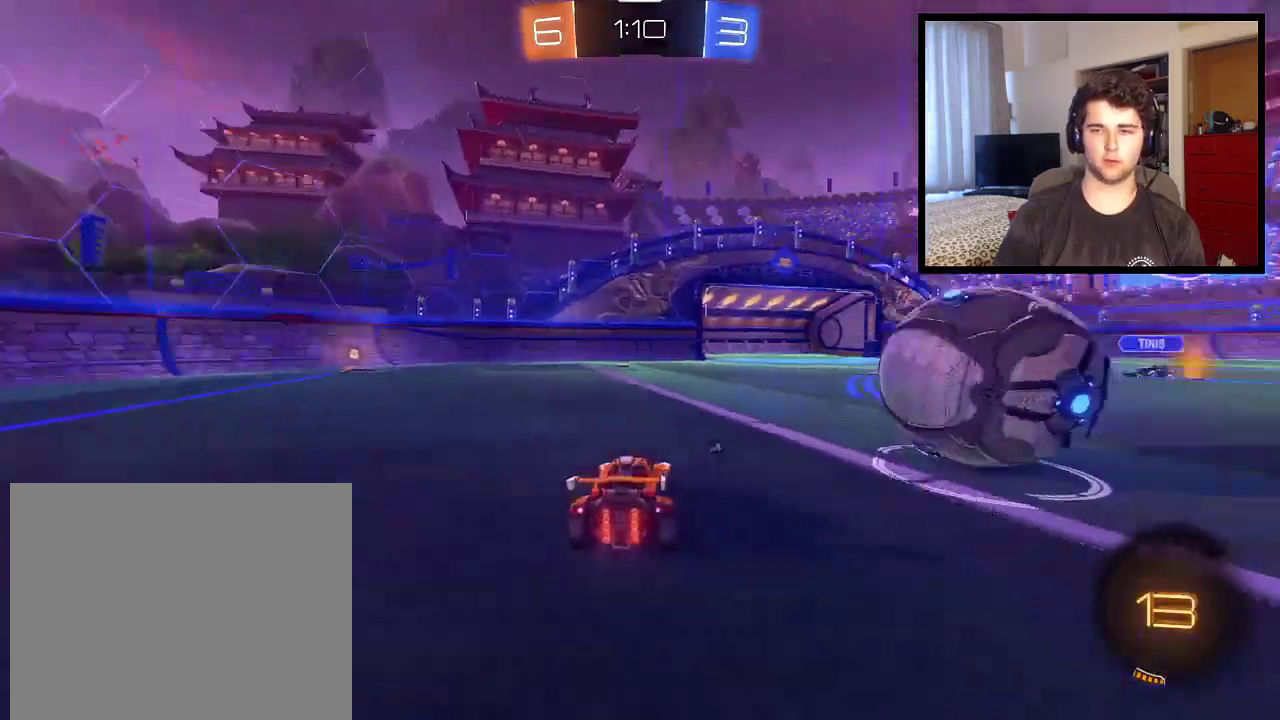
{"buttons": ["R1"], "left_stick": "right", "right_stick": "center", "events": [[166, "left_stick", "right"]]}
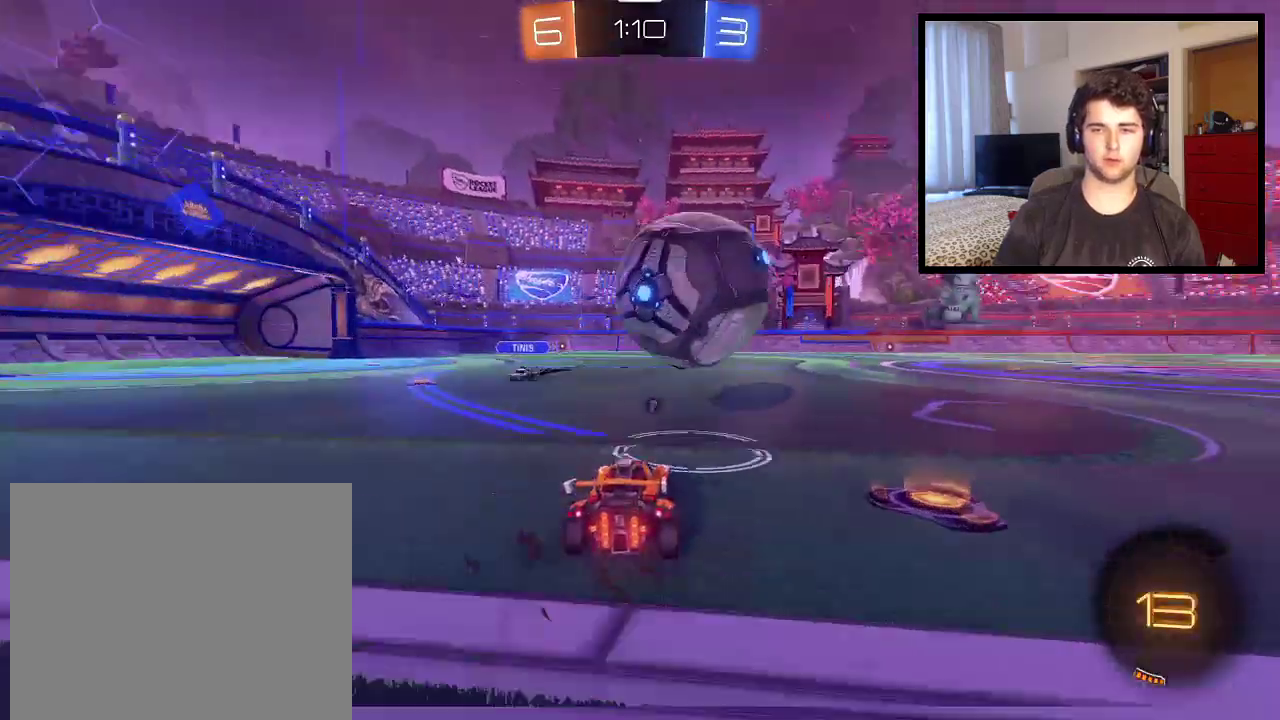
{"buttons": [], "left_stick": "center", "right_stick": "center", "events": [[67, "left_stick", "center"], [134, "R1", "up"], [300, "left_stick", "left"], [467, "left_stick", "center"]]}
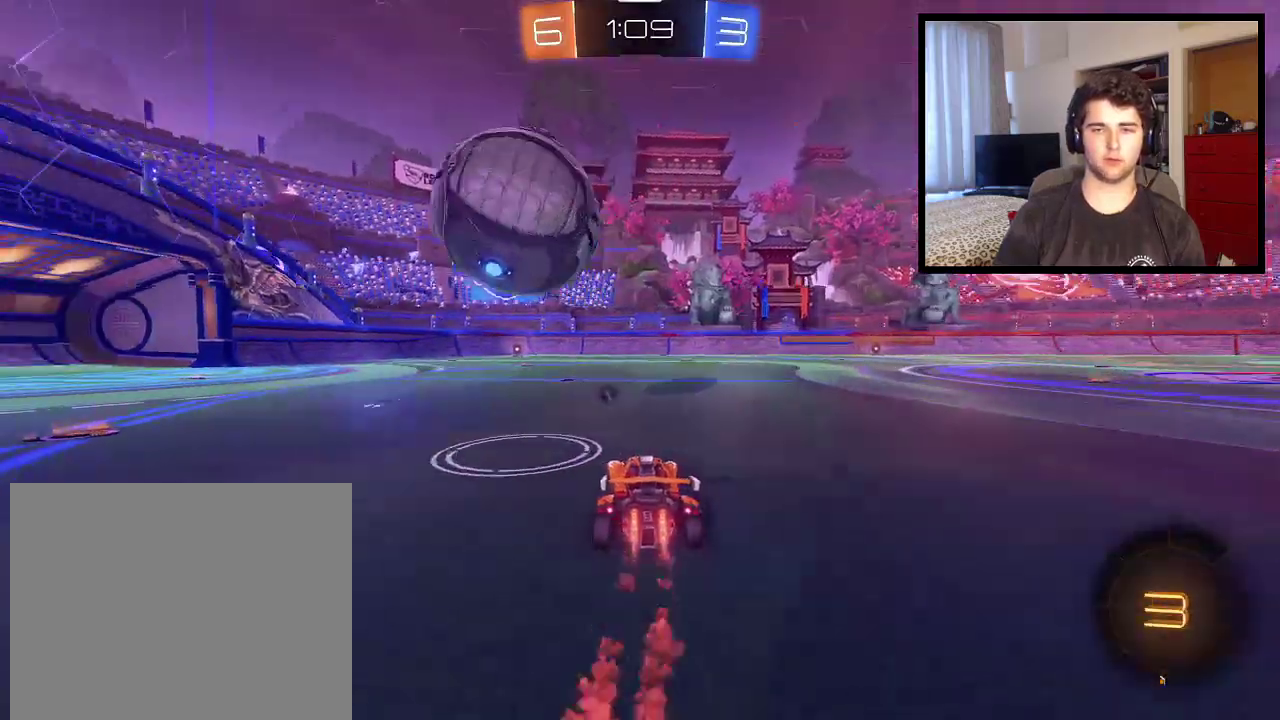
{"buttons": ["R1"], "left_stick": "center", "right_stick": "center", "events": [[233, "R1", "down"], [267, "left_stick", "left"], [400, "left_stick", "center"]]}
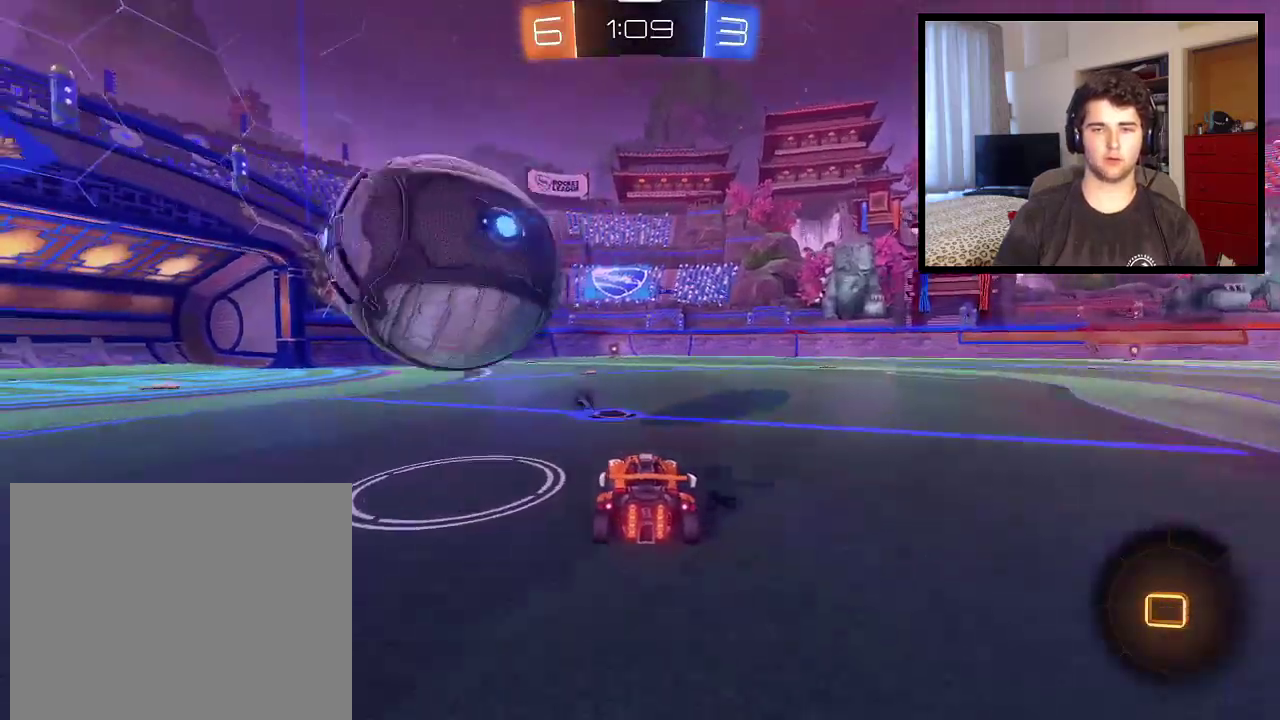
{"buttons": ["R1"], "left_stick": "left", "right_stick": "center", "events": [[33, "left_stick", "left"]]}
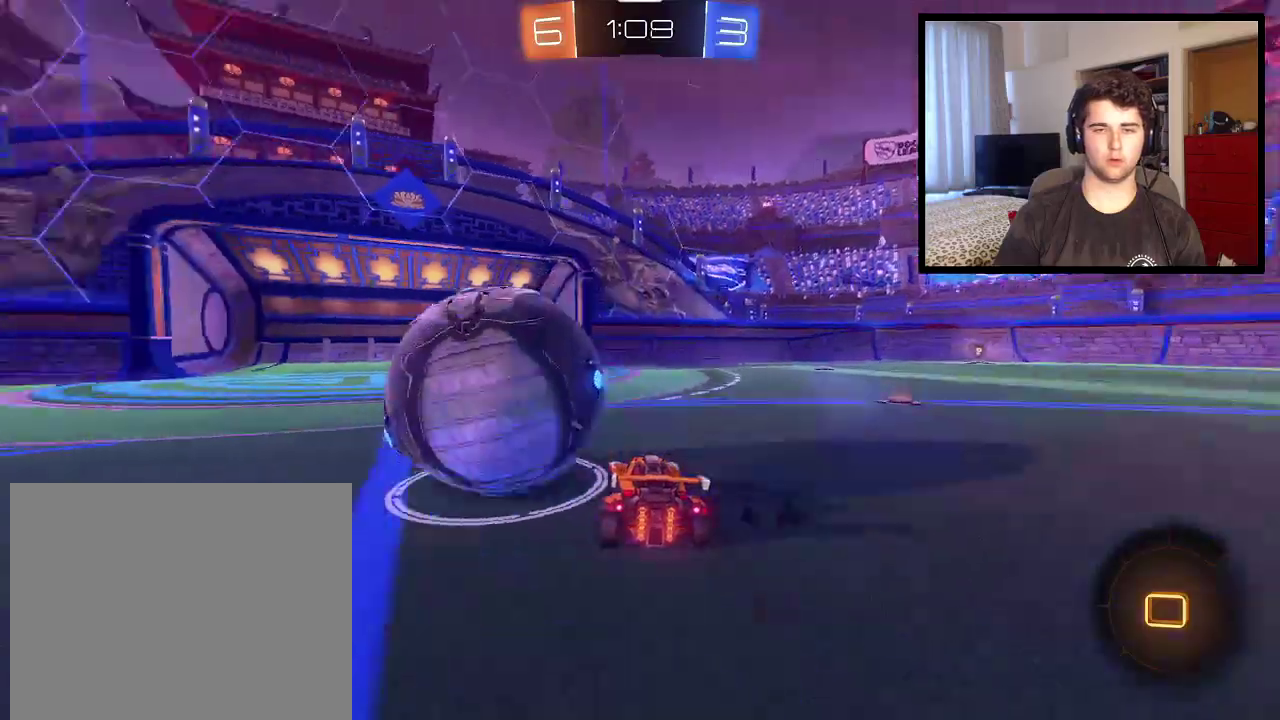
{"buttons": ["CROSS", "R1"], "left_stick": "up-right", "right_stick": "center", "events": [[267, "left_stick", "center"], [367, "left_stick", "up-right"], [400, "CROSS", "down"]]}